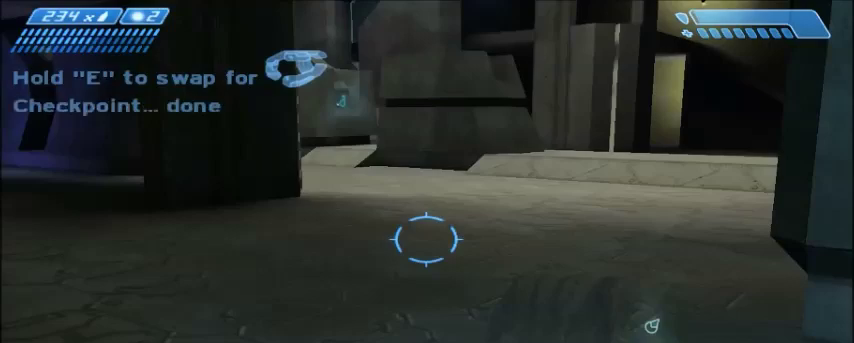
Gameplay with keyboard and mouse; each line is a JSON object with the keys and mouse buttons held at the frame after it. "events" lists presses ("down") and releases ("up") of "1", "2", "3", "4", "5", "a", "alt", "c", "ctrl", "d", "e", "f", "q", "r", "s", "shift", "space", "tab", "v", "w", "x", "z", "mouse_left", "mouse_middle", "mouse_right", "mouse_wheel_up" and "mouse_wheel_down" between this image and that frame as [ms after this image, input, new state], when the widget could be followed in between. "mouse_left", "mouse_middle", "mouse_right", "mouse_wheel_up", "mouse_wheel_down" = the "left", "middle", "right", "wheel_up", "wheel_down" buttons of the "mouse" list. No other keys are recorded. Mouse movement is not recorded.
{"keys": [], "mouse": [], "events": []}
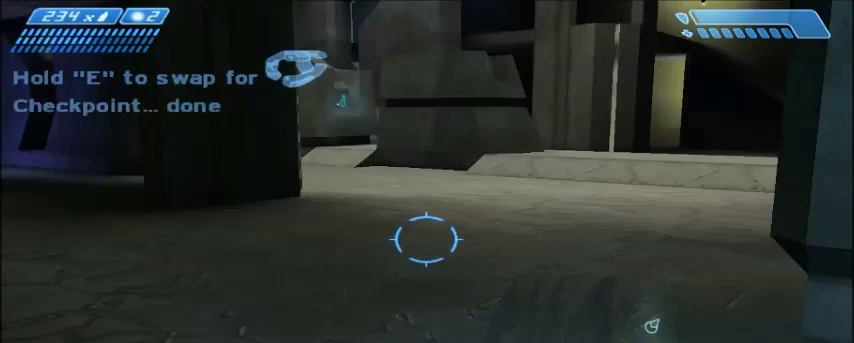
{"keys": [], "mouse": [], "events": []}
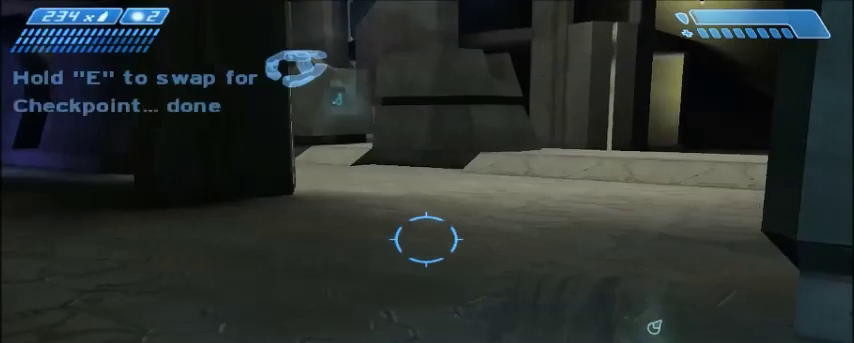
{"keys": ["w"], "mouse": [], "events": [[501, "w", "down"]]}
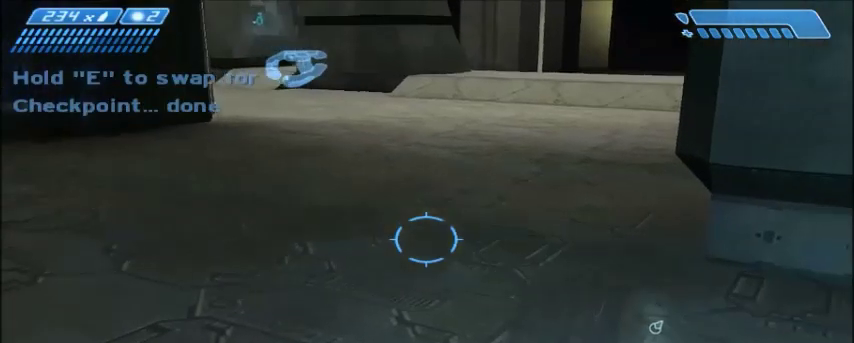
{"keys": ["w"], "mouse": [], "events": []}
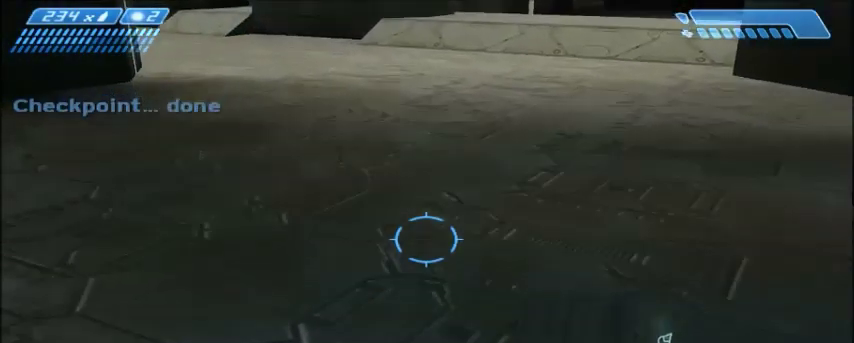
{"keys": [], "mouse": [], "events": [[501, "w", "up"]]}
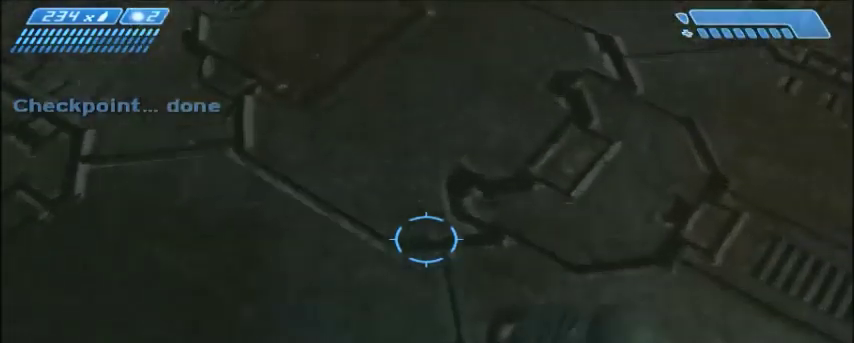
{"keys": ["s"], "mouse": [], "events": [[167, "s", "down"]]}
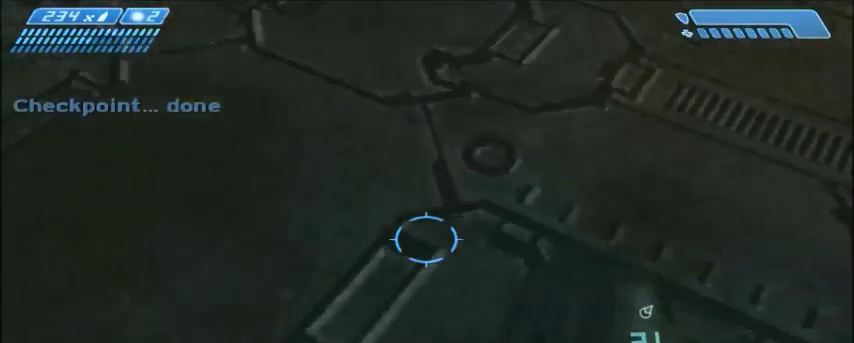
{"keys": ["s"], "mouse": [], "events": []}
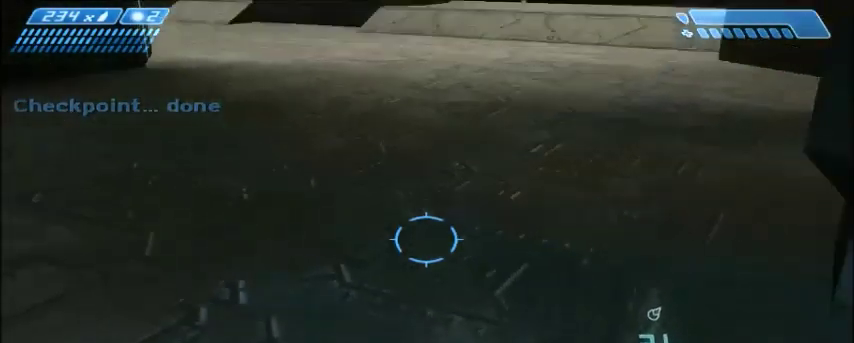
{"keys": [], "mouse": [], "events": [[167, "a", "down"], [267, "a", "up"], [267, "s", "up"]]}
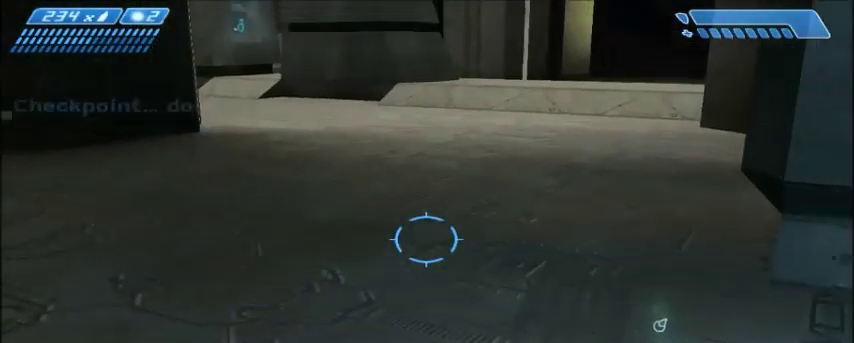
{"keys": [], "mouse": [], "events": [[301, "mouse_left", "down"], [367, "mouse_left", "up"]]}
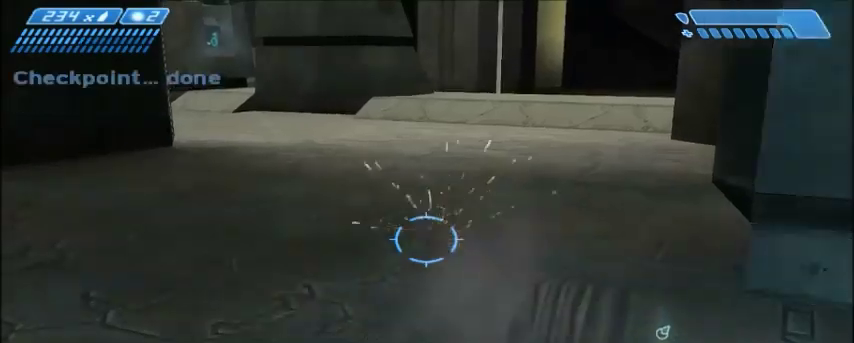
{"keys": [], "mouse": [], "events": [[133, "mouse_left", "down"], [200, "mouse_left", "up"]]}
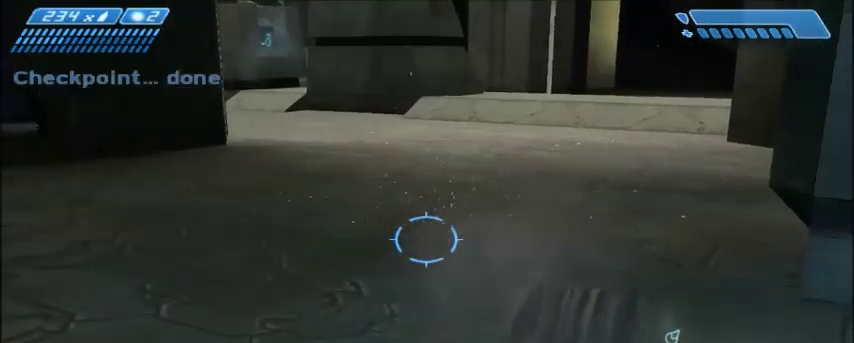
{"keys": ["w"], "mouse": [], "events": [[100, "w", "down"]]}
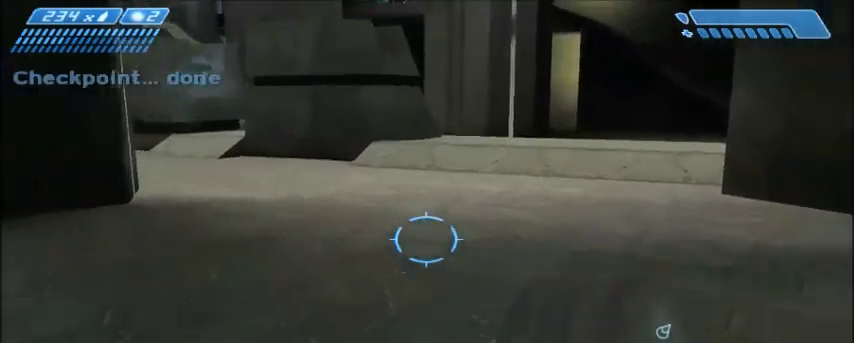
{"keys": ["w"], "mouse": [], "events": [[133, "d", "down"], [300, "d", "up"]]}
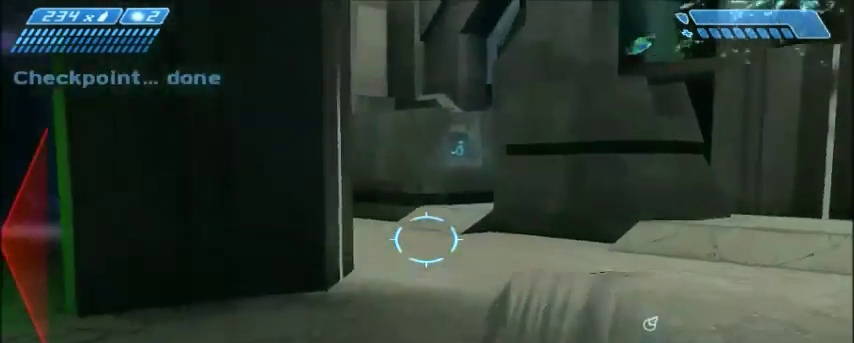
{"keys": ["w"], "mouse": [], "events": [[100, "mouse_right", "down"], [301, "mouse_right", "up"]]}
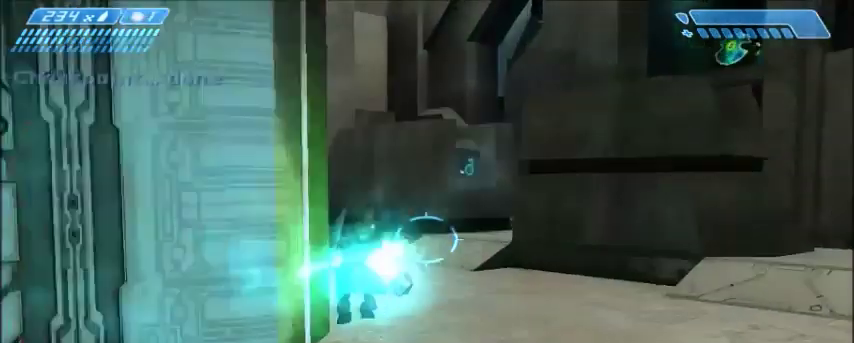
{"keys": ["w"], "mouse": [], "events": []}
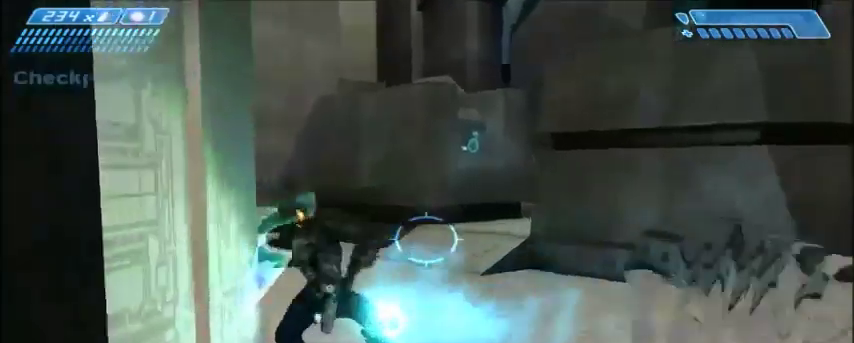
{"keys": [], "mouse": [], "events": [[100, "d", "down"], [167, "d", "up"], [334, "w", "up"]]}
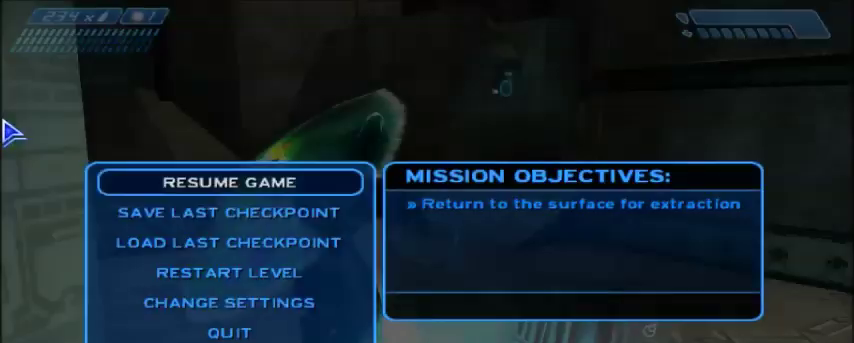
{"keys": [], "mouse": [], "events": []}
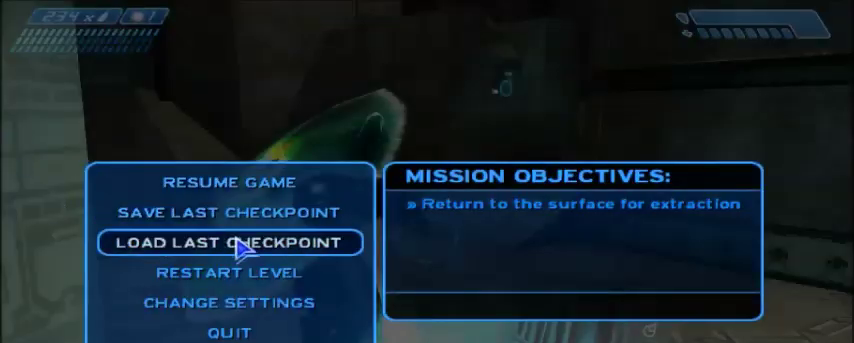
{"keys": [], "mouse": [], "events": [[234, "mouse_left", "down"], [301, "mouse_left", "up"]]}
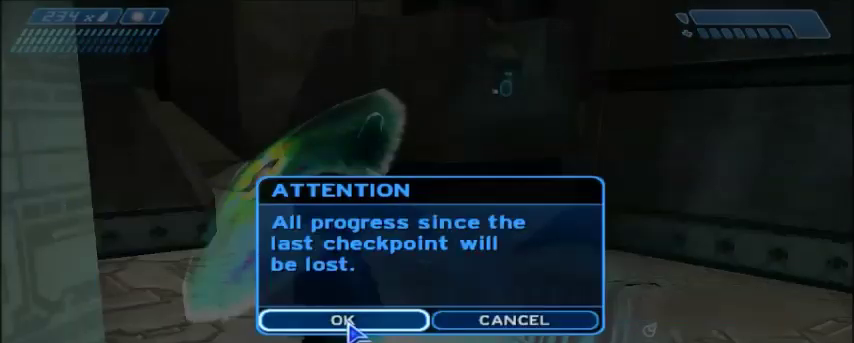
{"keys": [], "mouse": [], "events": [[133, "mouse_left", "down"], [233, "mouse_left", "up"]]}
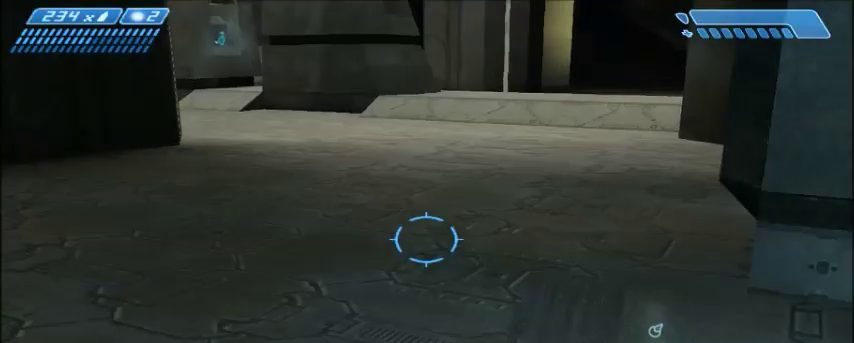
{"keys": ["w"], "mouse": [], "events": [[334, "w", "down"]]}
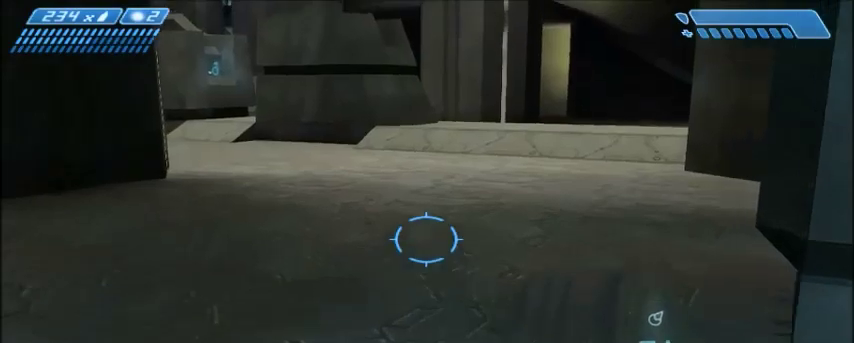
{"keys": ["w"], "mouse": [], "events": []}
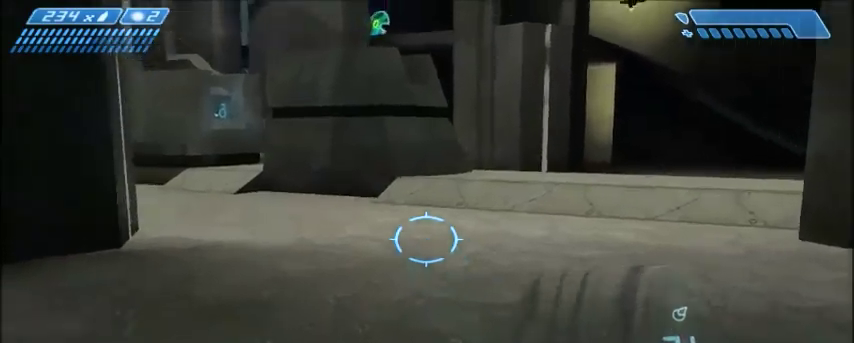
{"keys": ["w"], "mouse": ["right"], "events": [[301, "mouse_right", "down"]]}
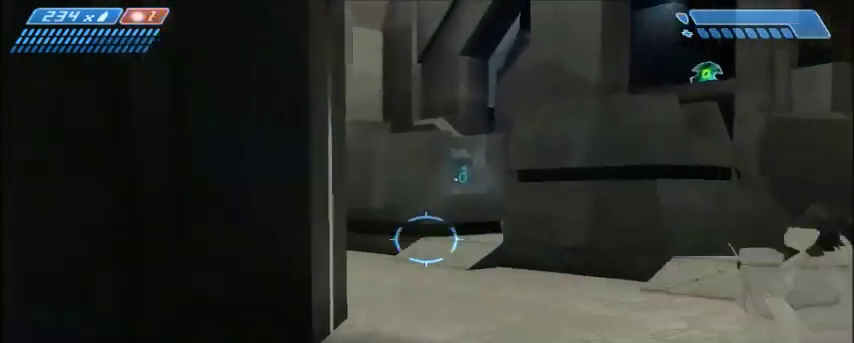
{"keys": ["w"], "mouse": [], "events": [[33, "mouse_right", "up"]]}
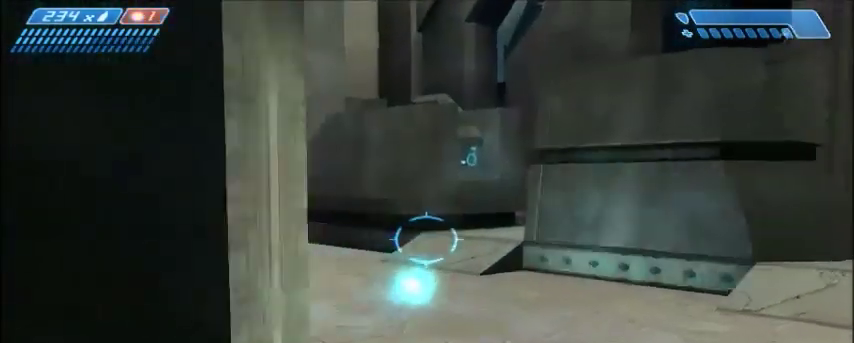
{"keys": ["w"], "mouse": [], "events": []}
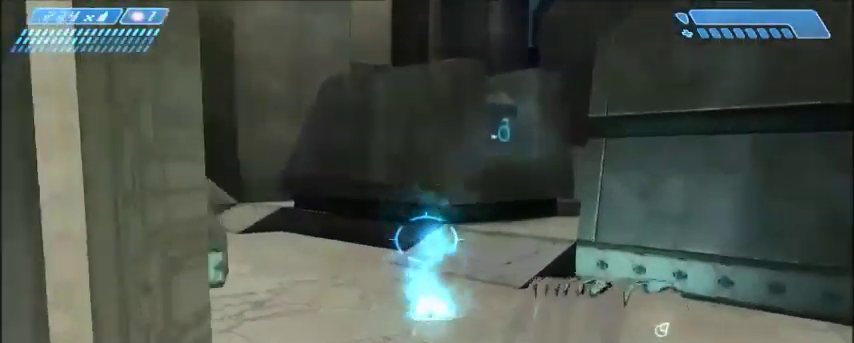
{"keys": ["w"], "mouse": [], "events": []}
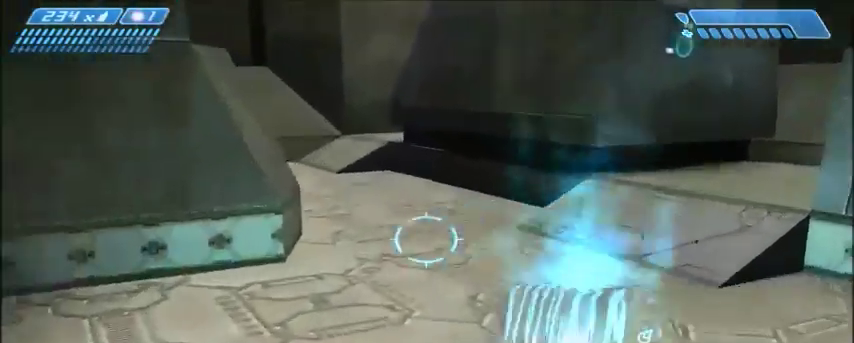
{"keys": ["w"], "mouse": [], "events": []}
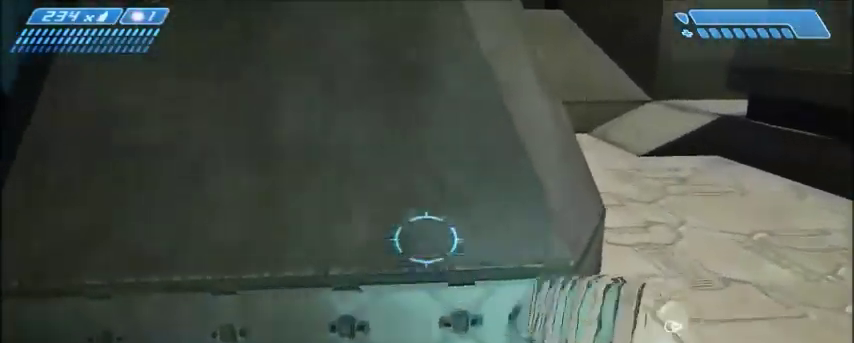
{"keys": ["space", "w"], "mouse": [], "events": [[367, "space", "down"]]}